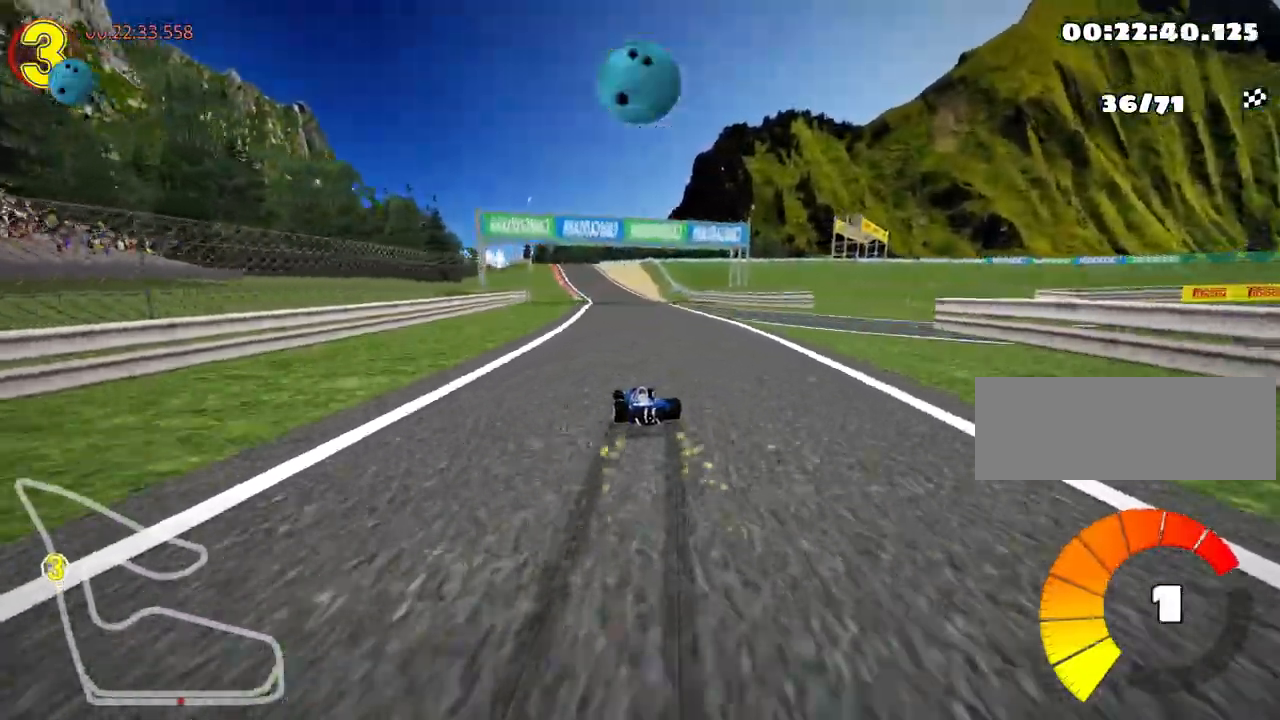
Gameplay with keyboard; each line is a JSON object with the keys held at the frame after it. "events" lists presses ("down") and releases ("up") of "down", "fire", "left", "look", "nitro", "right", "skid" and "up" between this image and that frame as [ms after this image, input, new state], when the widget could be followed in between. No other keys are recorded. Mouse input is not recorded. Key names are as the overlay labels them; some are game actions (e.g. jump) rather than physical keys.
{"keys": ["right", "skid", "up"], "events": []}
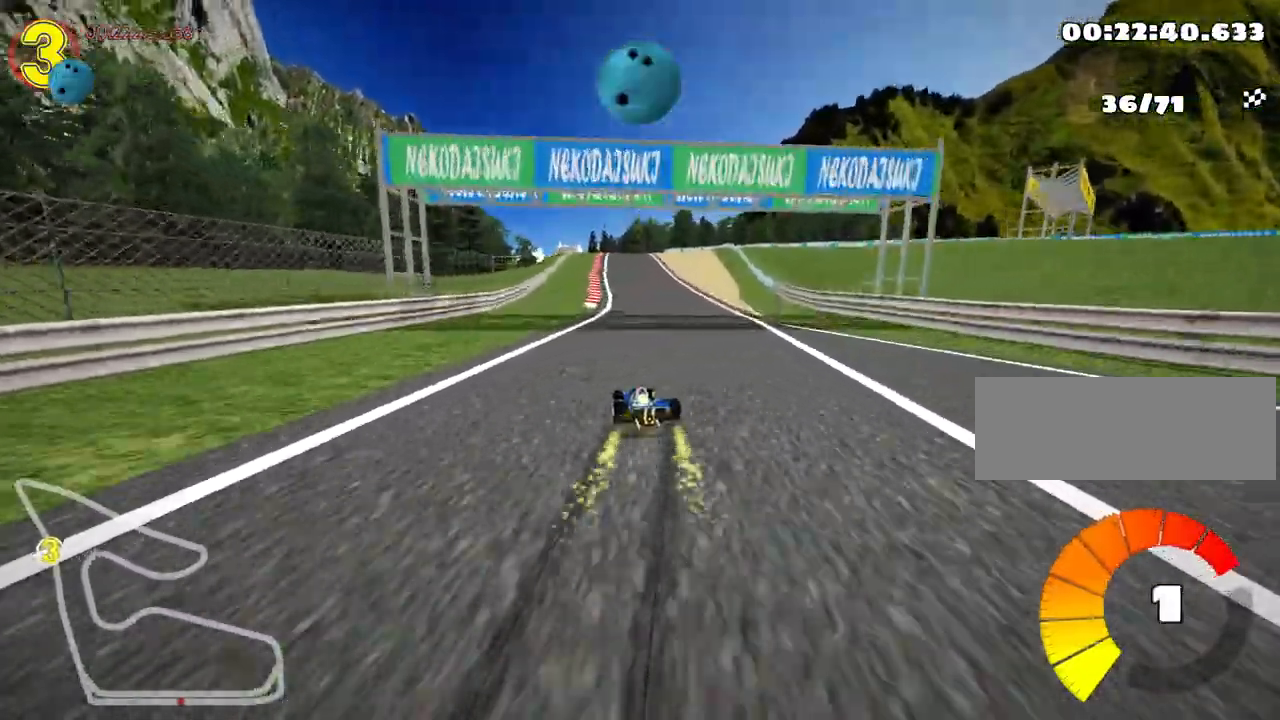
{"keys": ["up"], "events": [[133, "skid", "up"], [250, "right", "up"]]}
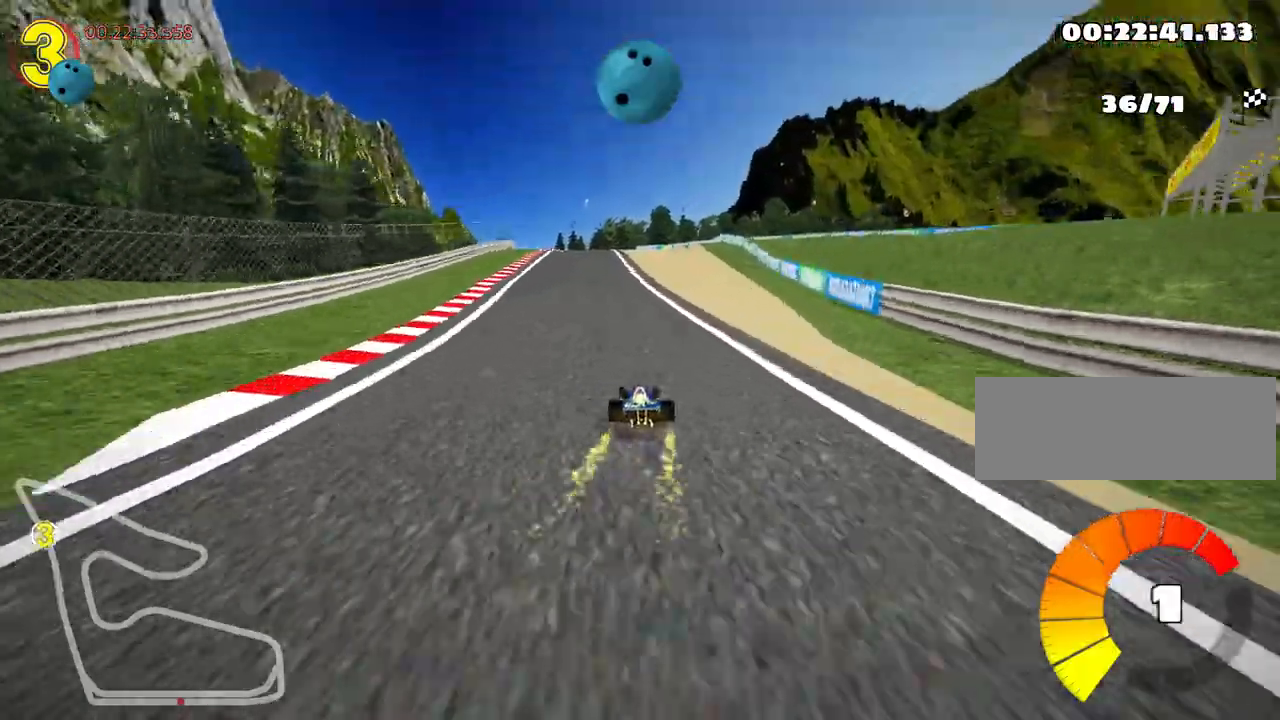
{"keys": ["skid", "up"], "events": [[83, "left", "down"], [433, "left", "up"], [483, "skid", "down"]]}
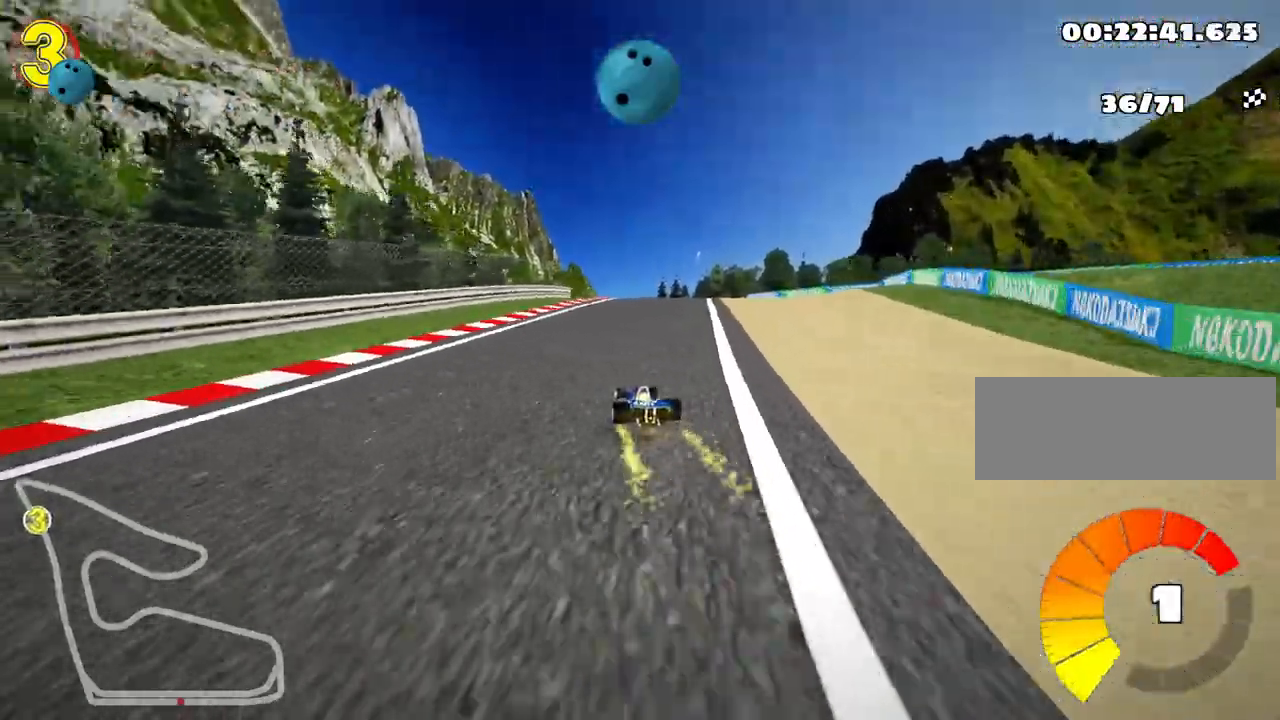
{"keys": ["right", "skid", "up"], "events": [[17, "right", "down"], [167, "right", "up"], [233, "left", "down"], [400, "right", "down"], [450, "left", "up"]]}
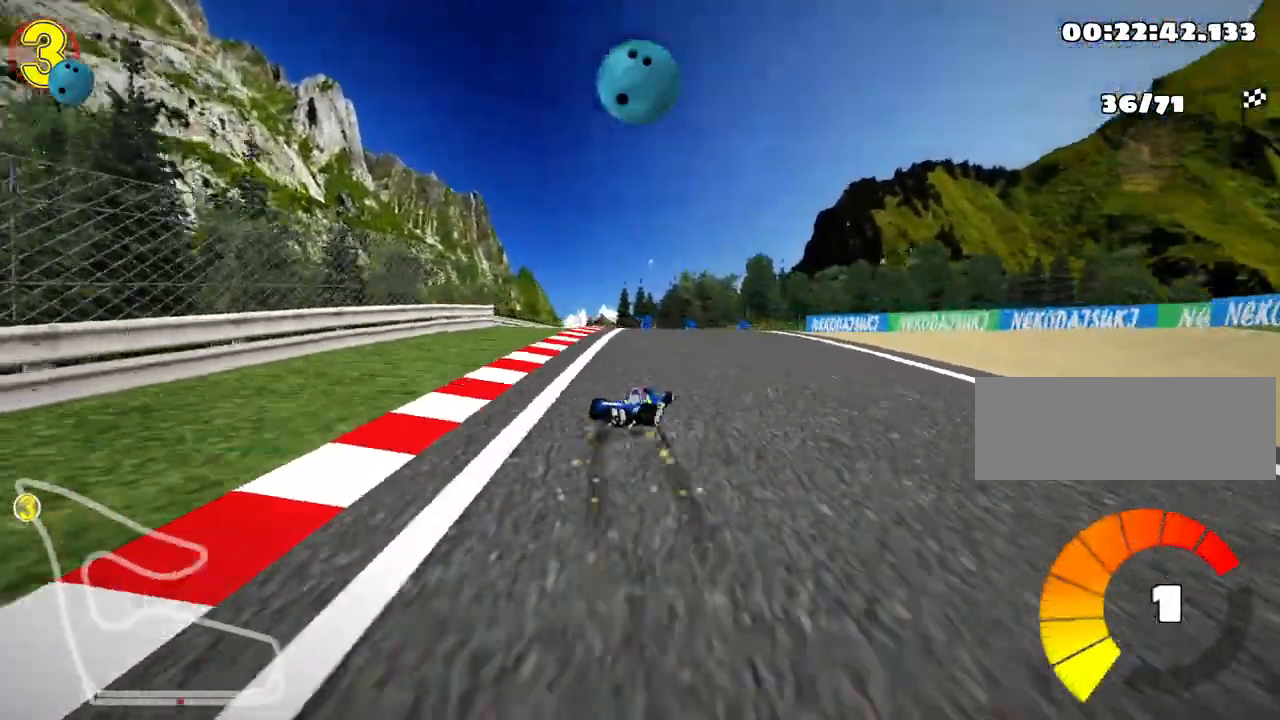
{"keys": ["right", "up"], "events": [[400, "skid", "up"]]}
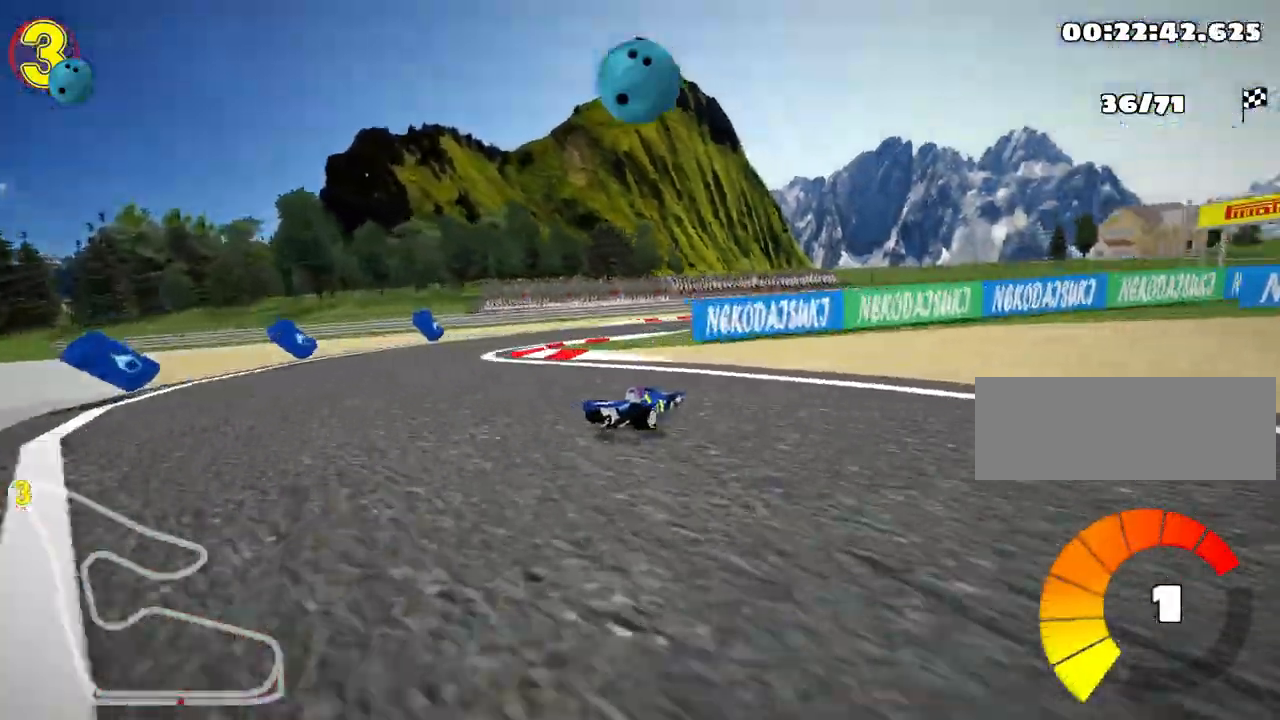
{"keys": ["right", "up"], "events": []}
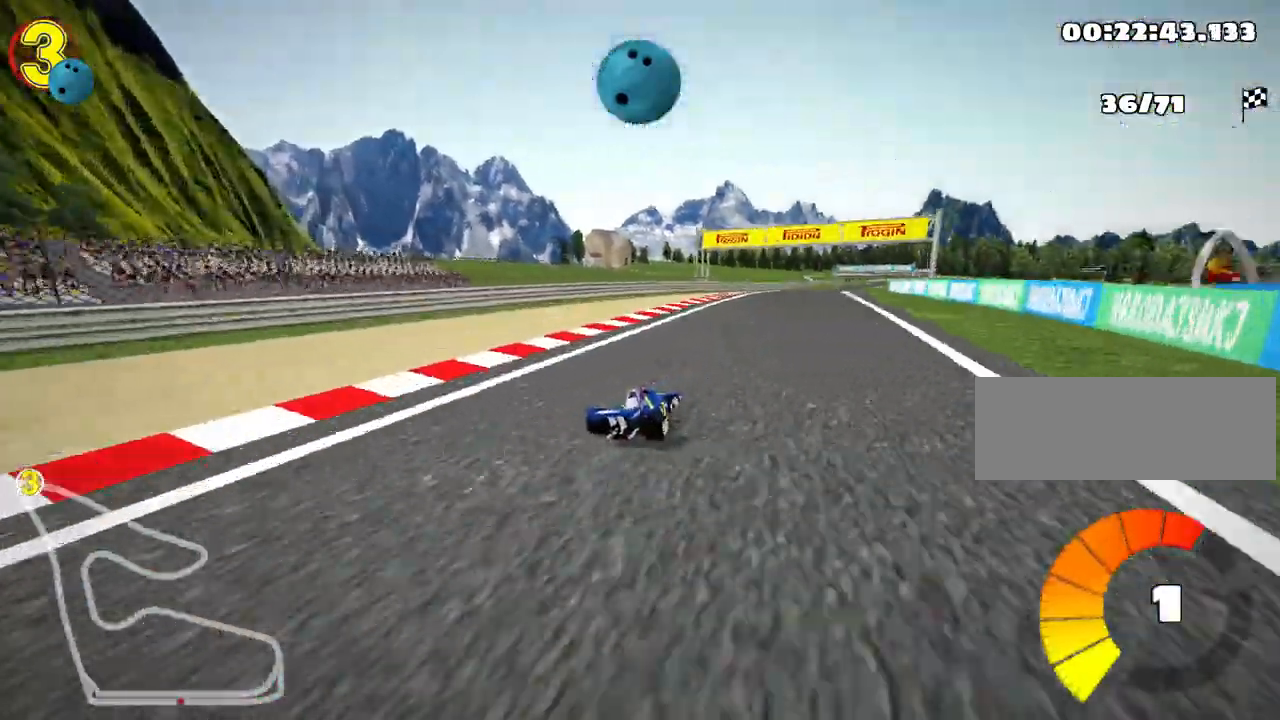
{"keys": ["skid", "up"], "events": [[150, "nitro", "down"], [183, "right", "up"], [250, "skid", "down"], [283, "left", "down"], [333, "nitro", "up"], [467, "left", "up"]]}
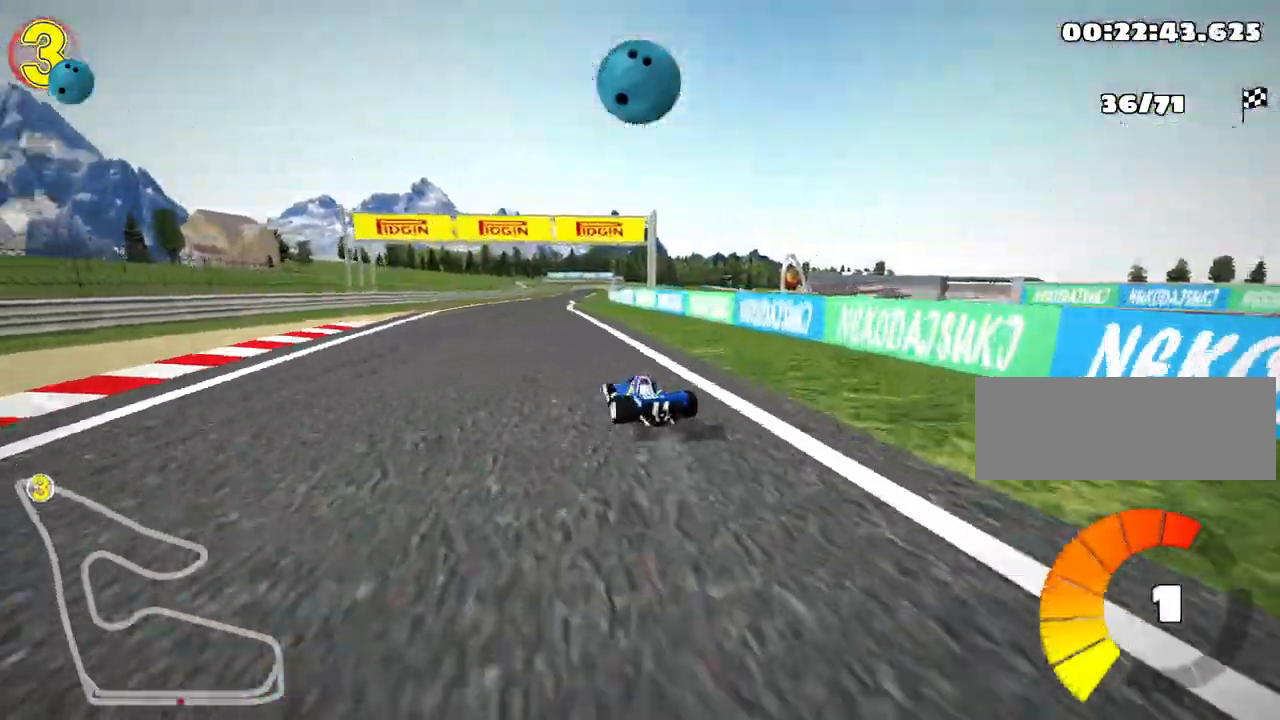
{"keys": ["right", "skid", "up"], "events": [[150, "right", "down"]]}
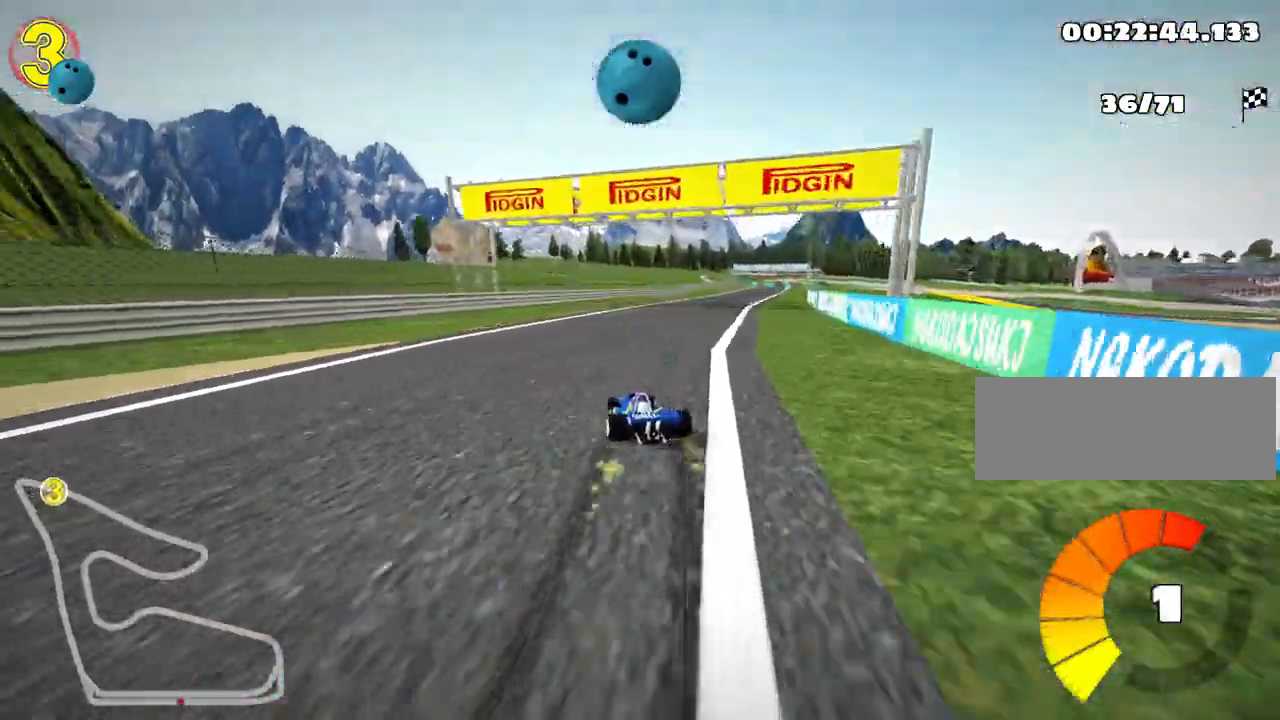
{"keys": ["right", "up"], "events": [[417, "skid", "up"]]}
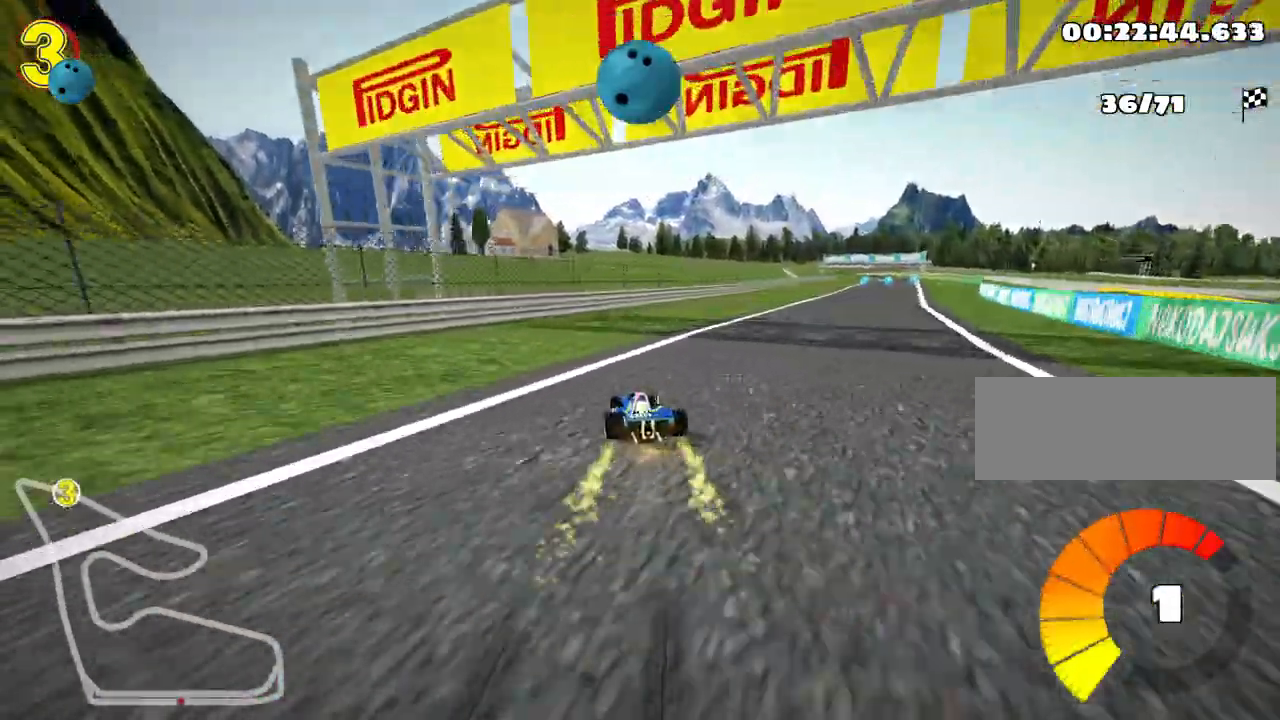
{"keys": ["right", "up"], "events": []}
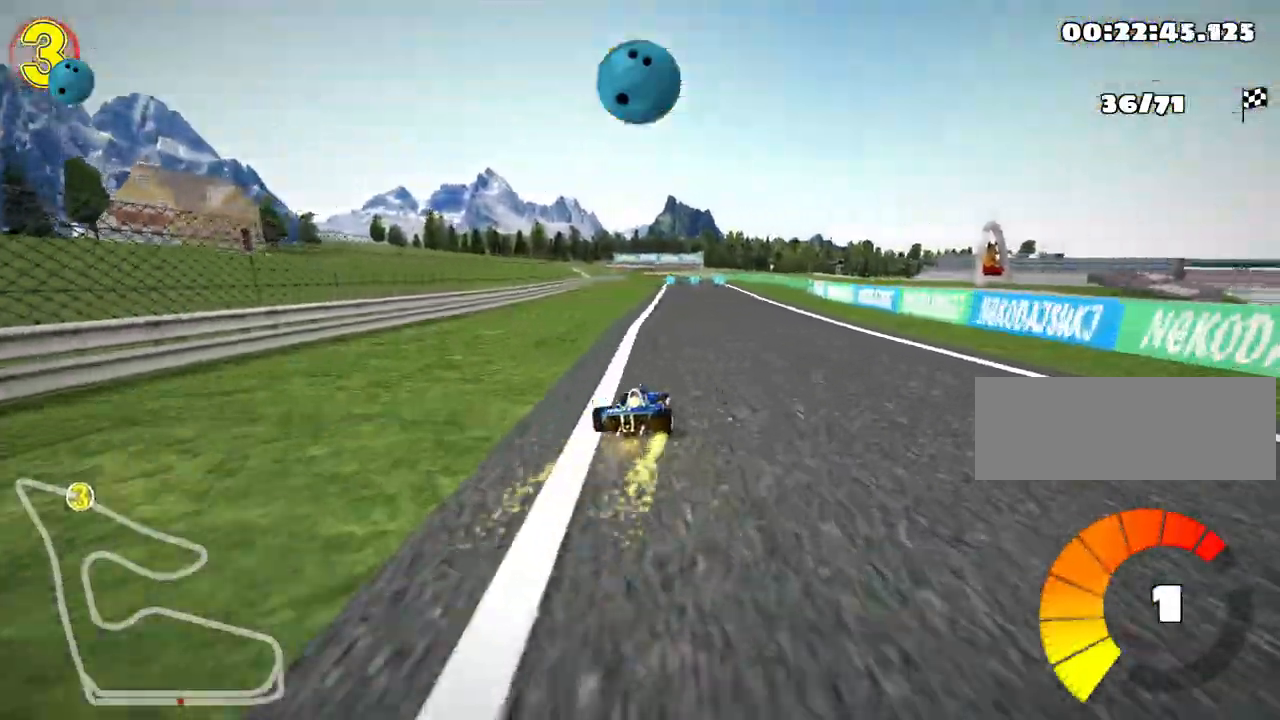
{"keys": ["right", "skid", "up"], "events": [[33, "right", "up"], [117, "left", "down"], [133, "skid", "down"], [283, "left", "up"], [300, "right", "down"]]}
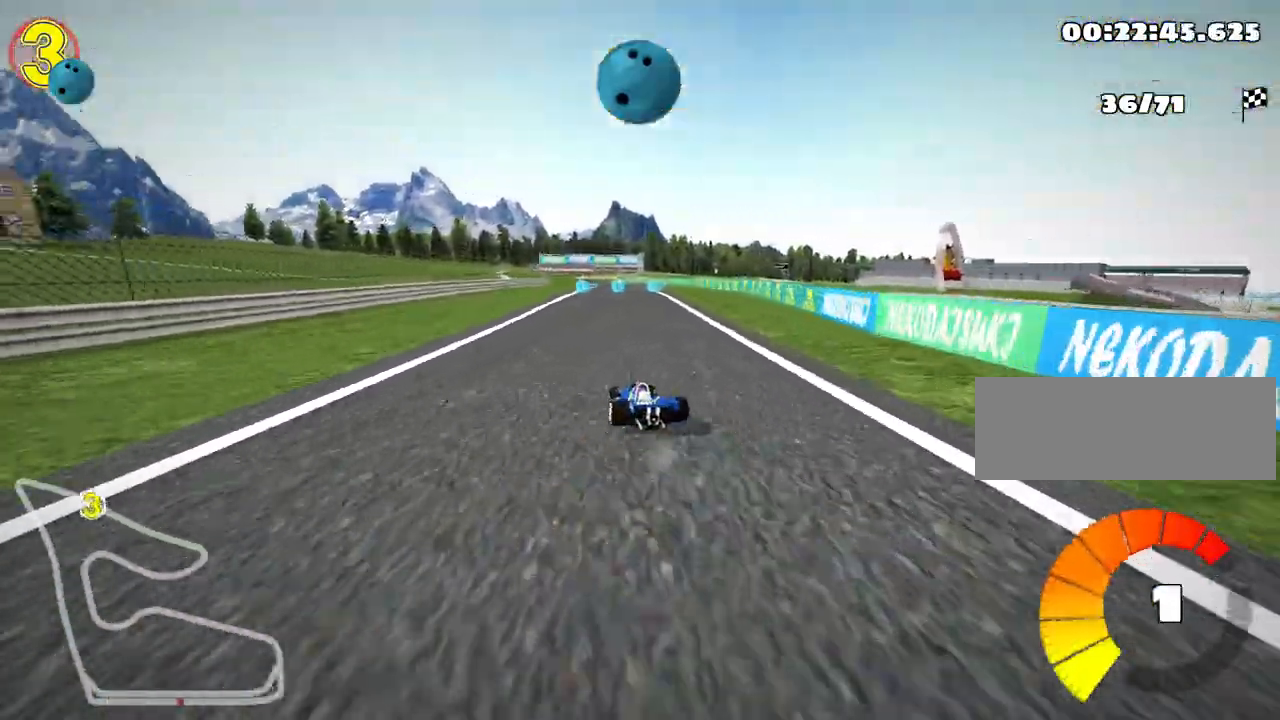
{"keys": ["right", "skid", "up"], "events": [[183, "fire", "down"], [350, "fire", "up"]]}
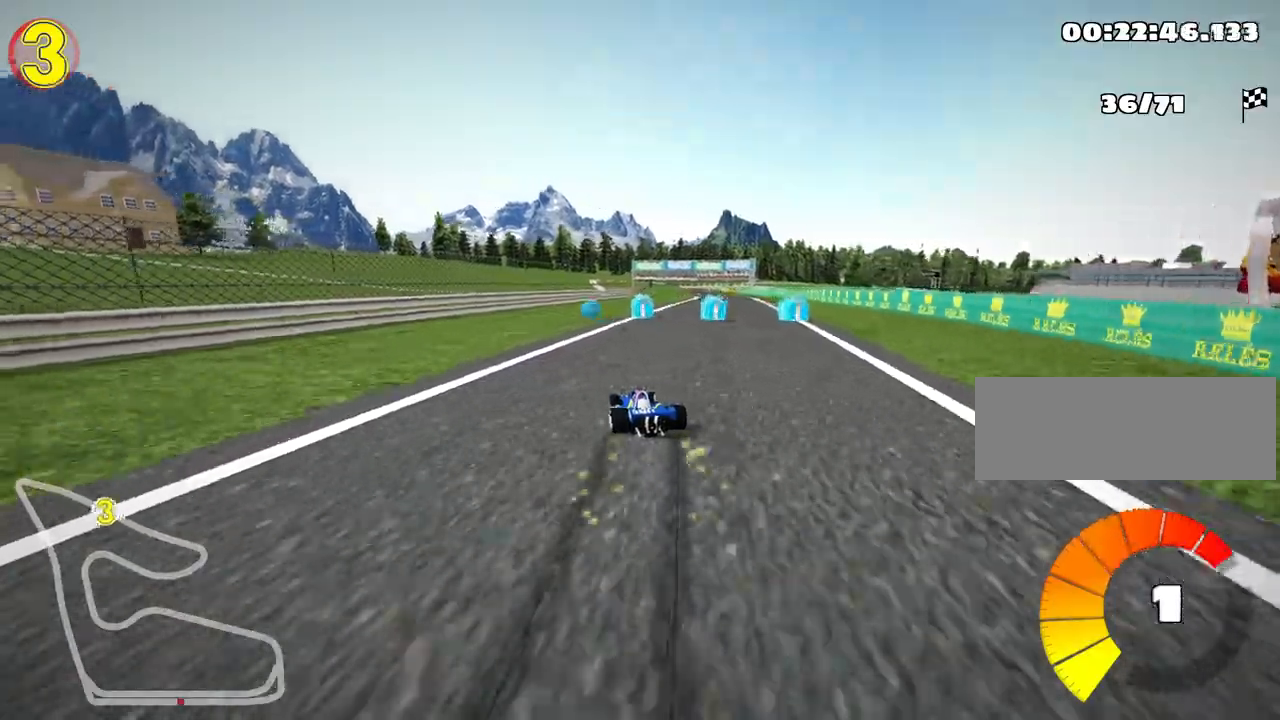
{"keys": ["up"], "events": [[200, "skid", "up"], [450, "right", "up"]]}
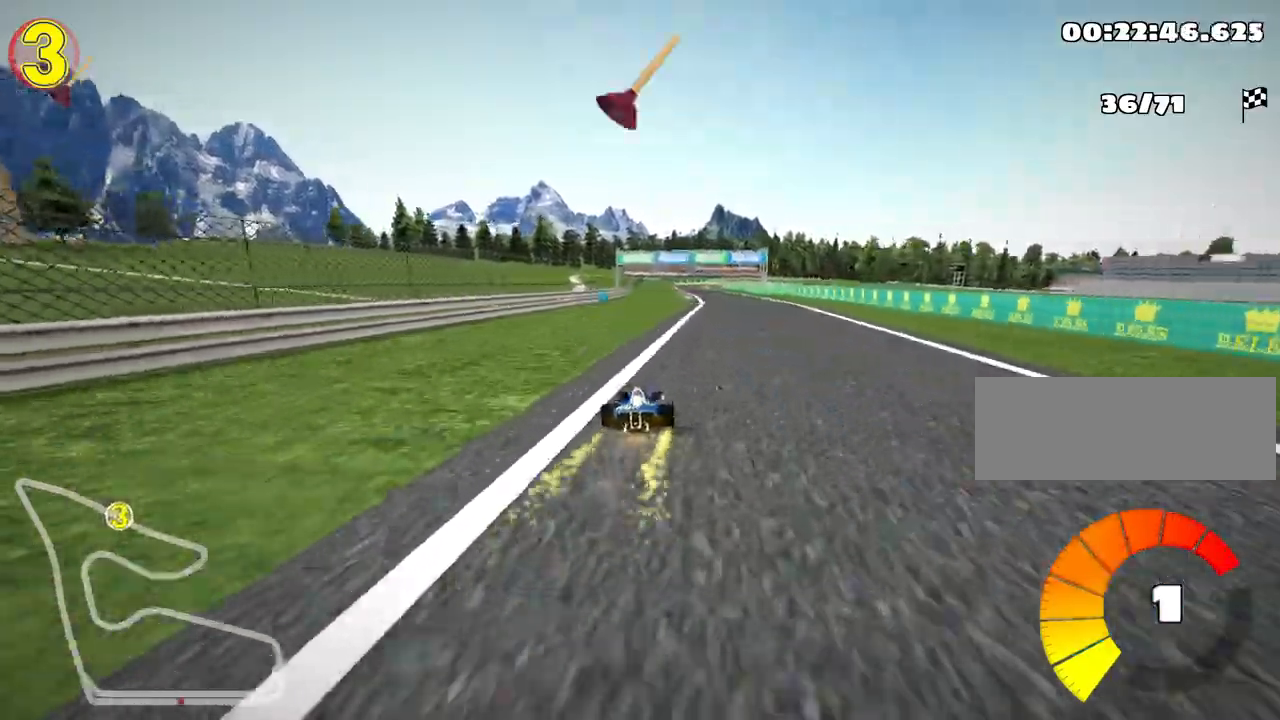
{"keys": ["up"], "events": [[217, "right", "down"], [383, "fire", "down"], [450, "right", "up"], [500, "fire", "up"]]}
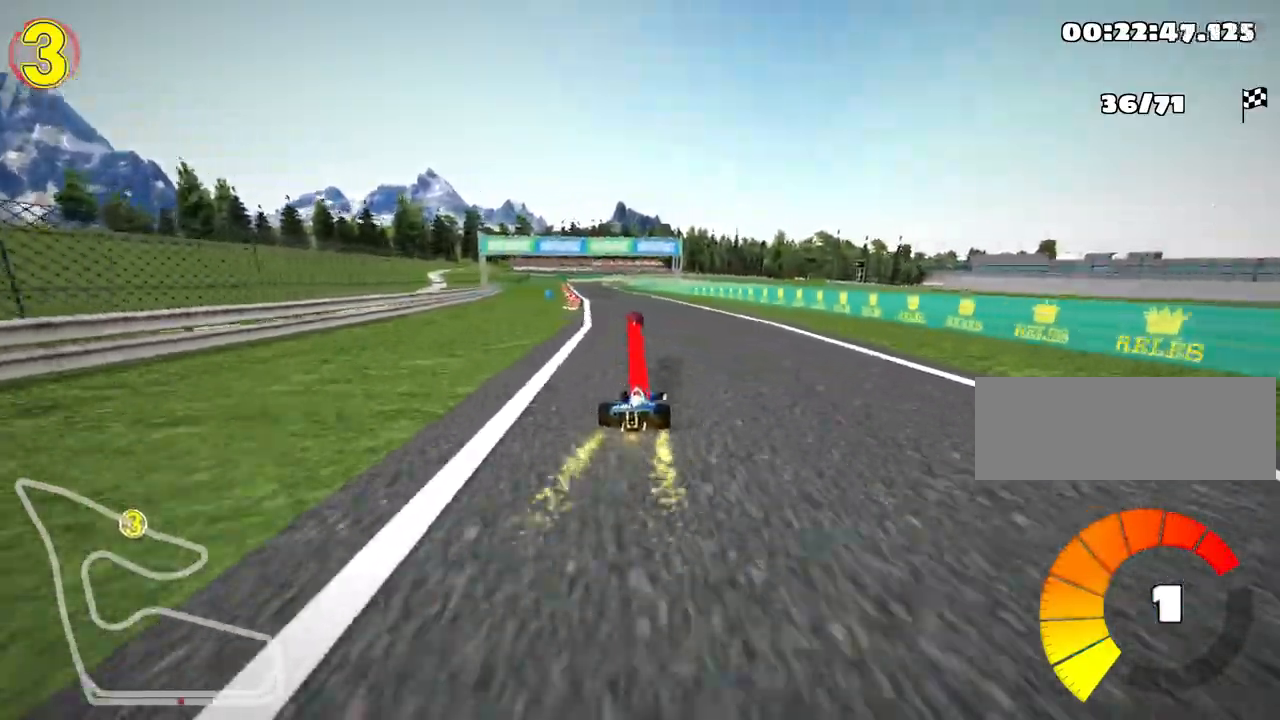
{"keys": ["skid", "up"], "events": [[17, "left", "down"], [50, "skid", "down"], [183, "left", "up"]]}
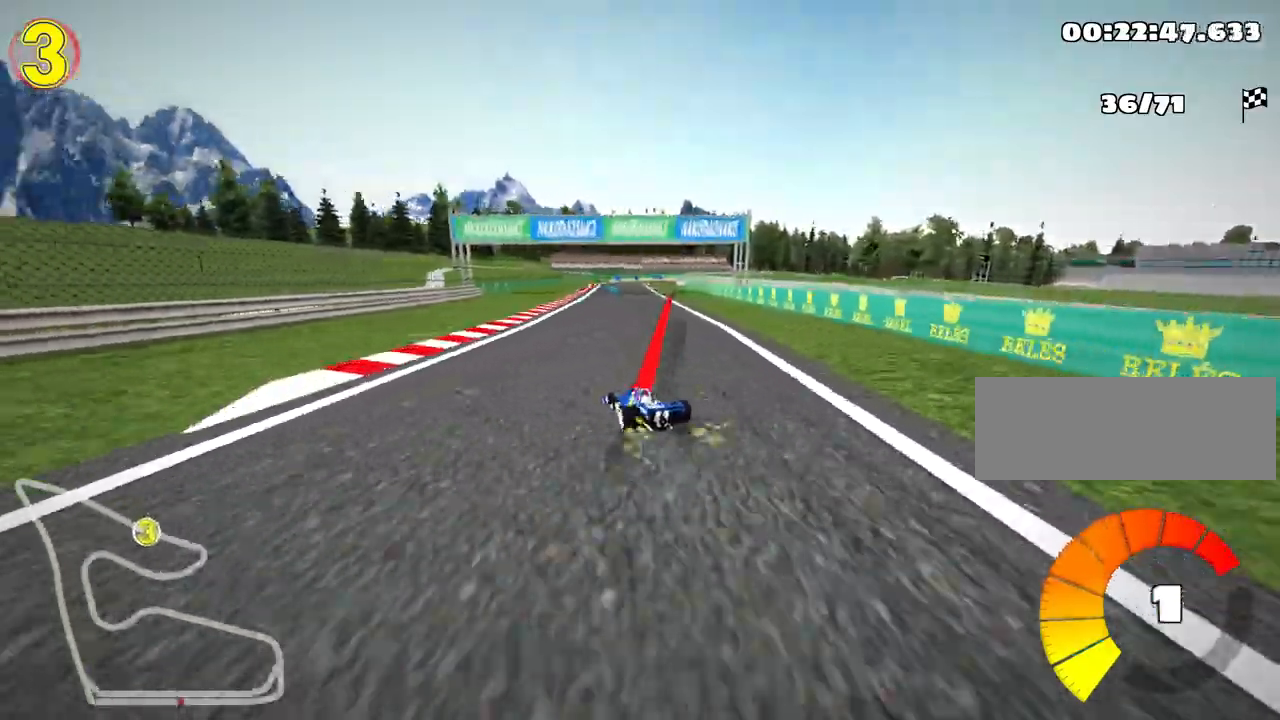
{"keys": ["right", "skid", "up"], "events": [[117, "right", "down"]]}
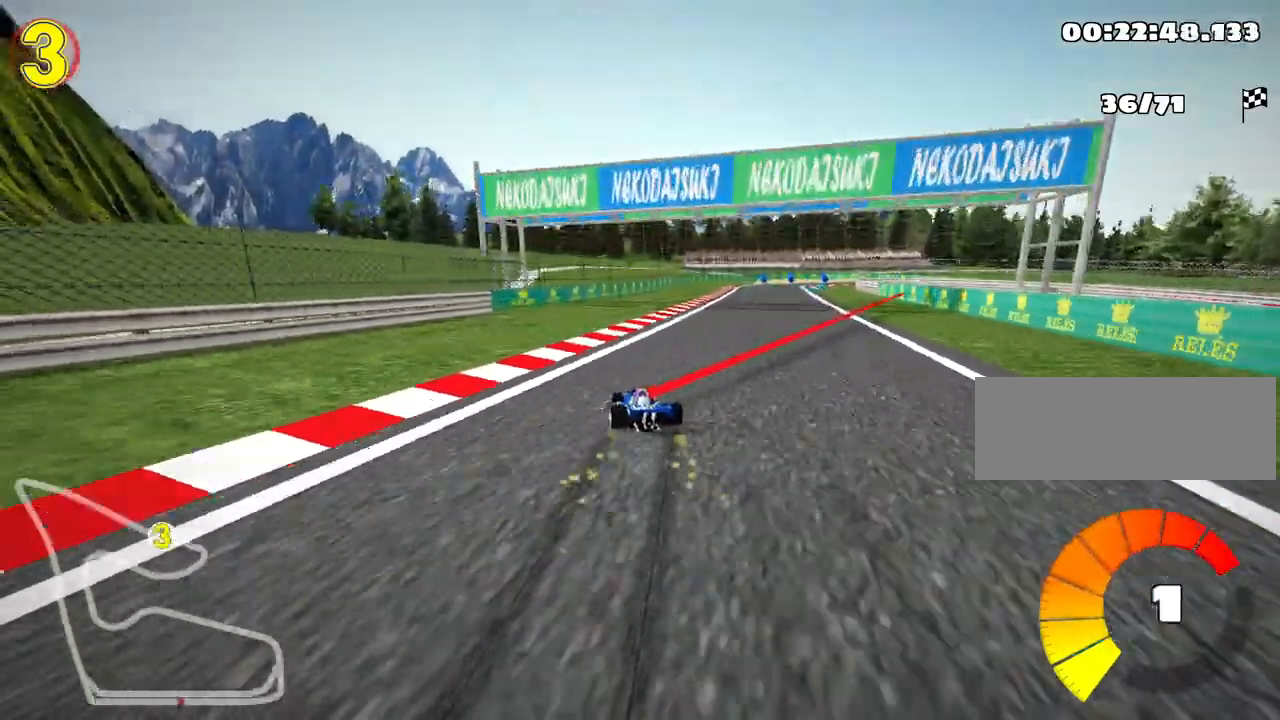
{"keys": ["up"], "events": [[67, "skid", "up"], [300, "right", "up"]]}
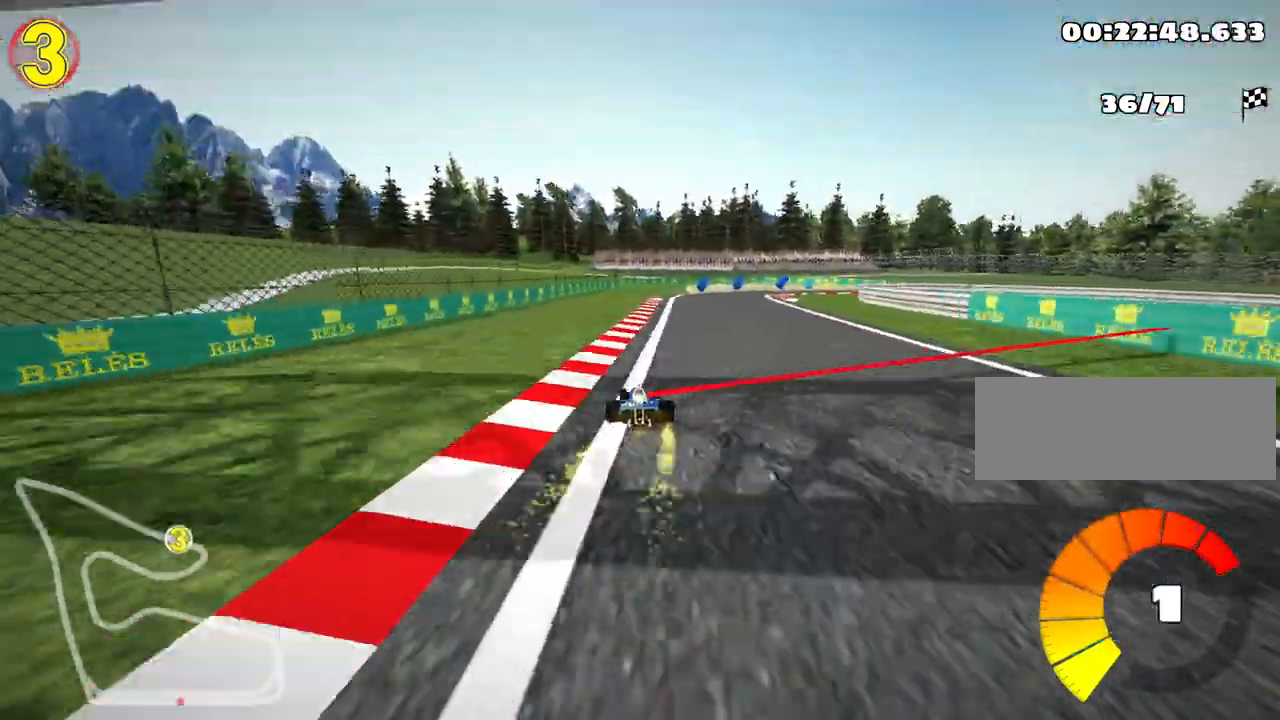
{"keys": ["right", "skid"], "events": [[117, "skid", "down"], [133, "right", "down"], [300, "right", "up"], [367, "up", "up"], [467, "right", "down"]]}
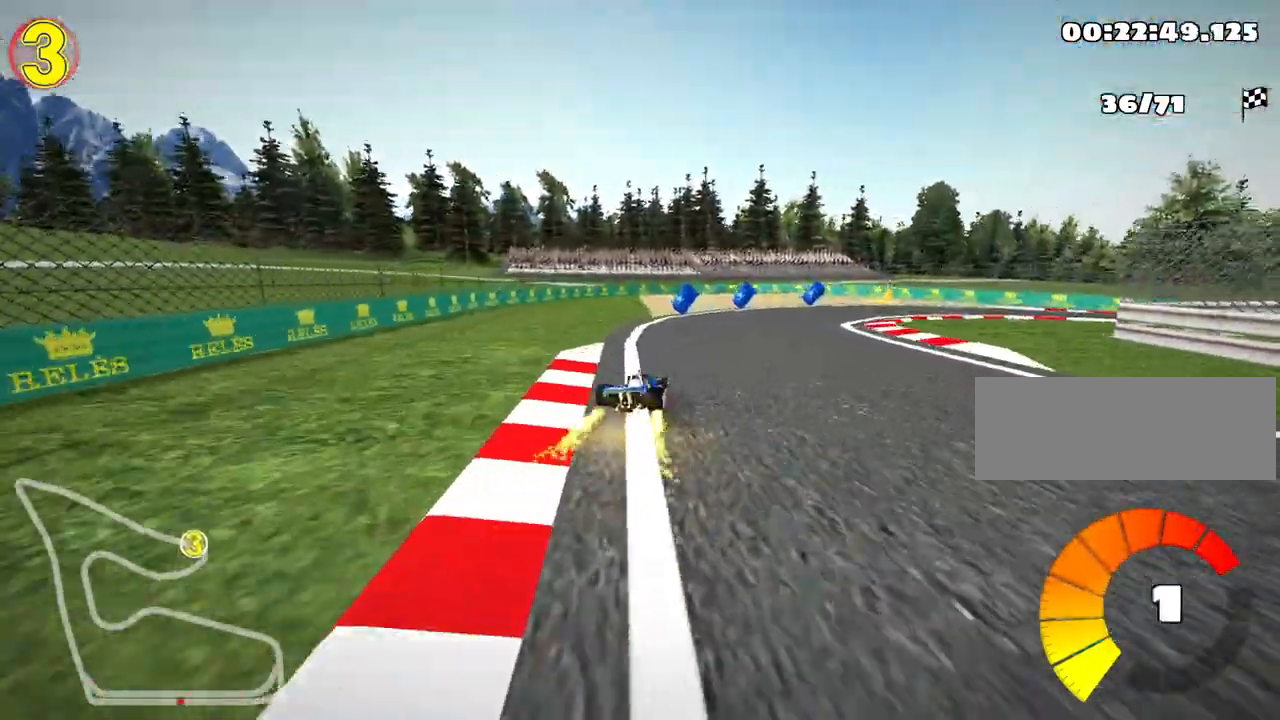
{"keys": ["right"], "events": [[317, "skid", "up"]]}
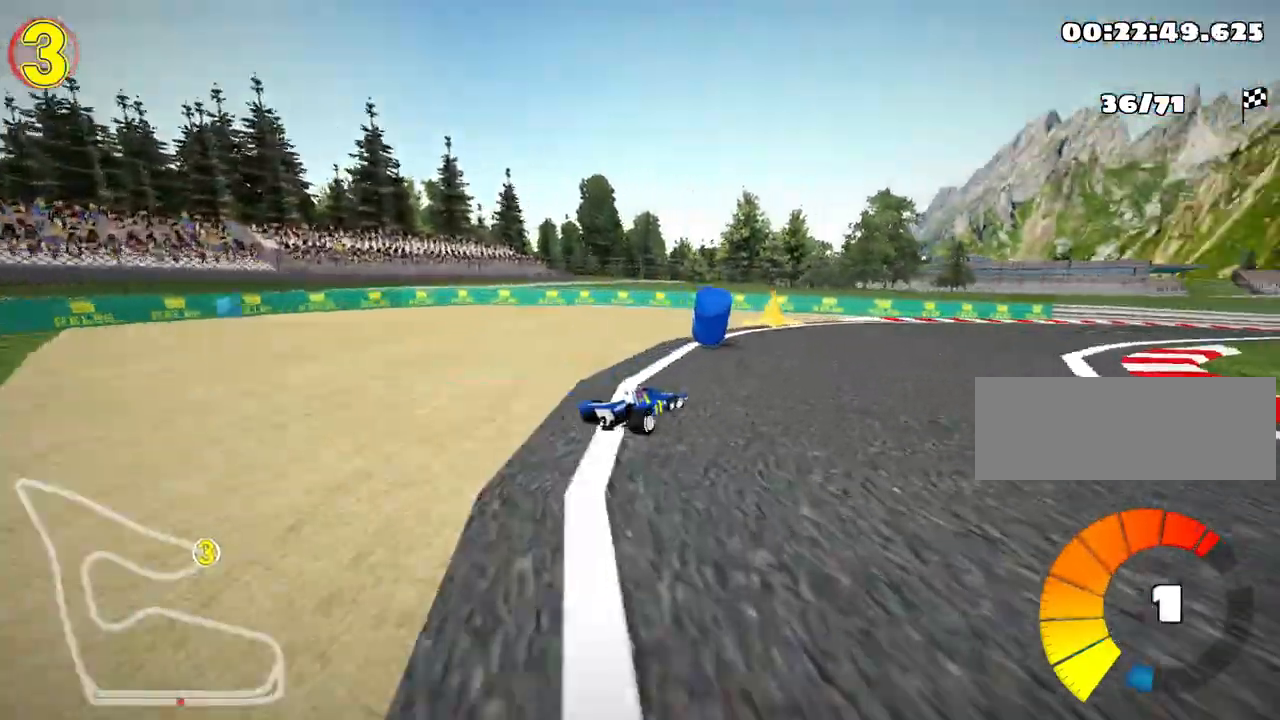
{"keys": ["right", "skid", "up"], "events": [[267, "up", "down"], [300, "skid", "down"]]}
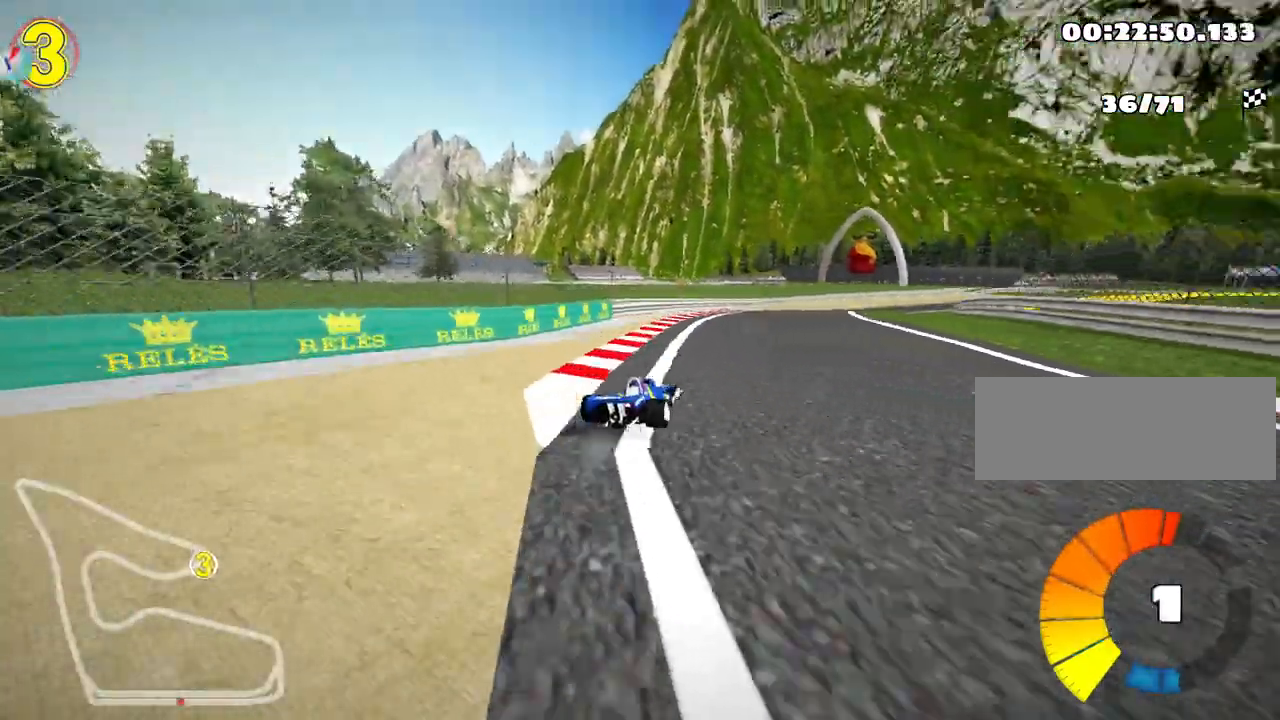
{"keys": ["left", "skid", "up"], "events": [[167, "right", "up"], [183, "left", "down"], [217, "nitro", "down"], [383, "nitro", "up"]]}
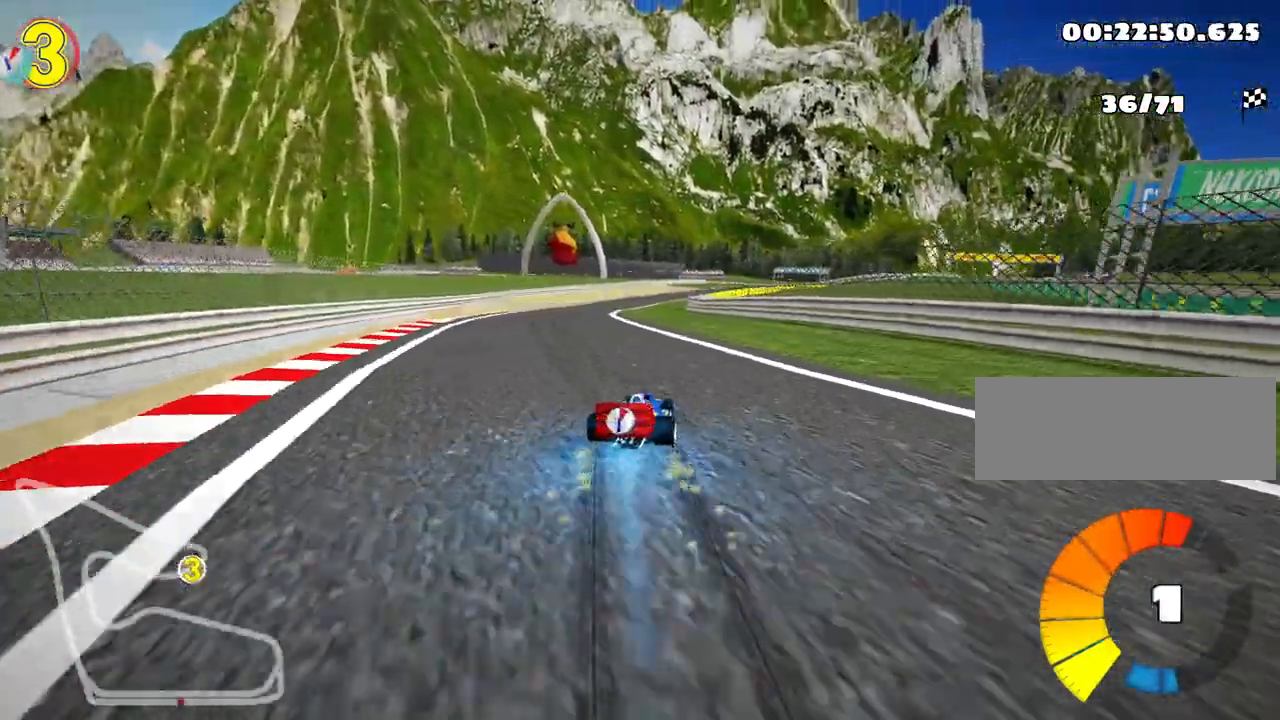
{"keys": ["up"], "events": [[233, "skid", "up"], [450, "left", "up"]]}
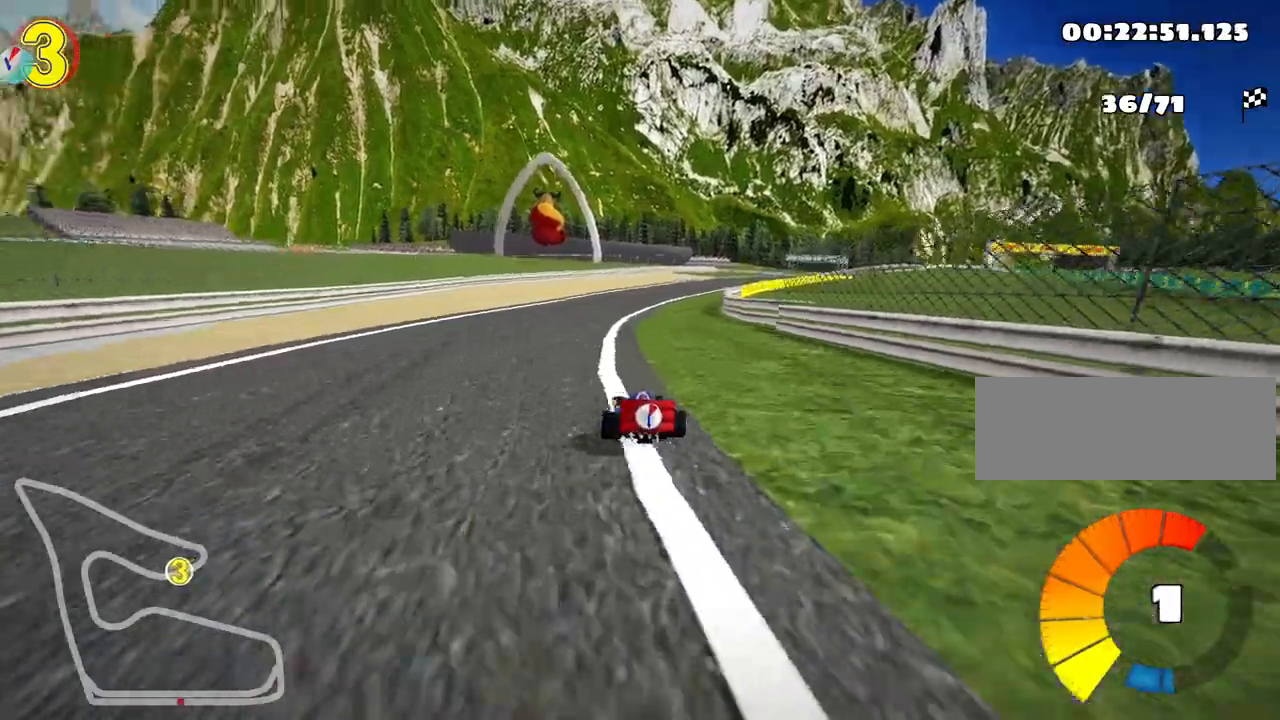
{"keys": ["right", "skid", "up"], "events": [[333, "skid", "down"], [350, "right", "down"]]}
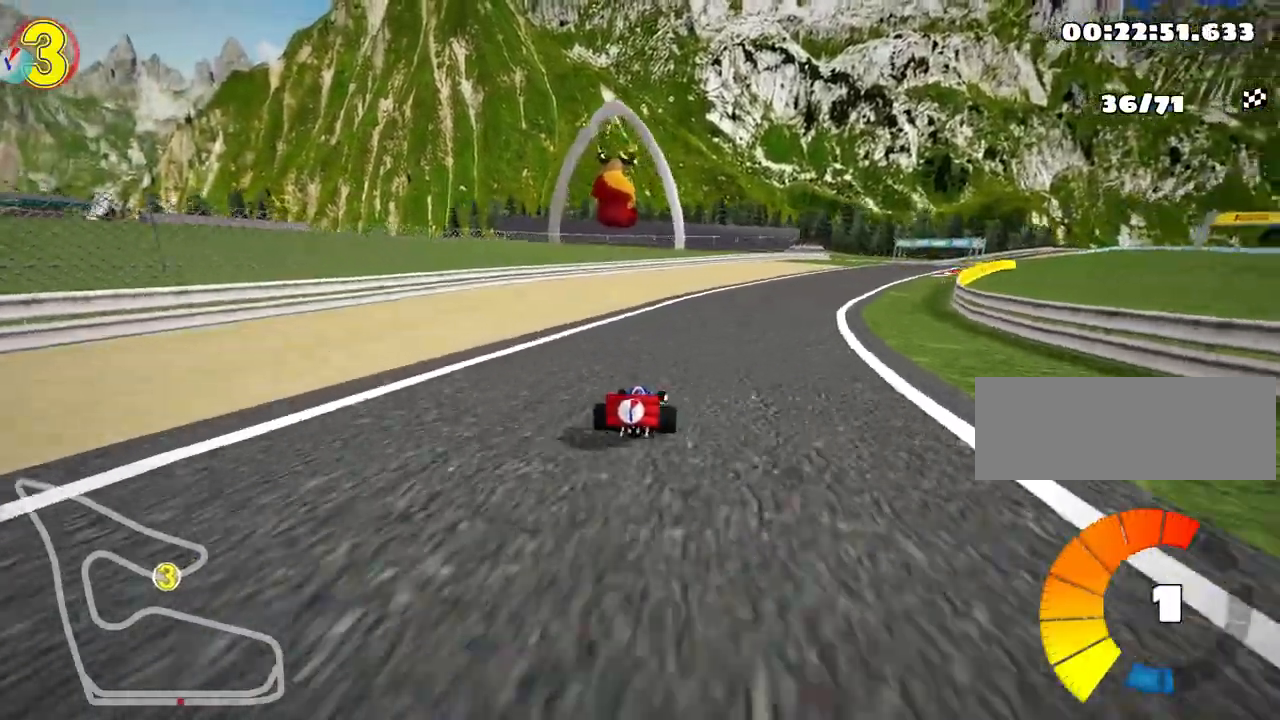
{"keys": ["left", "right", "skid", "up"], "events": [[100, "left", "down"], [183, "right", "up"], [267, "right", "down"], [333, "left", "up"], [467, "left", "down"]]}
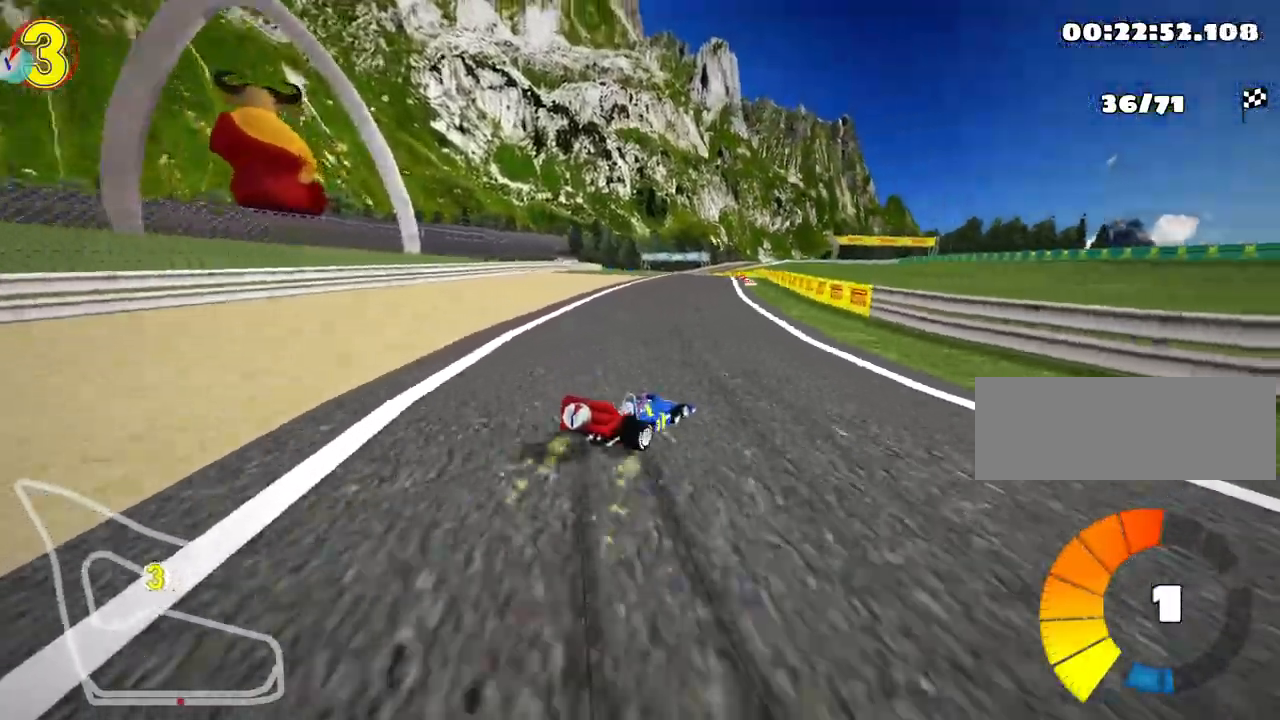
{"keys": ["left", "skid", "up"], "events": [[17, "right", "up"]]}
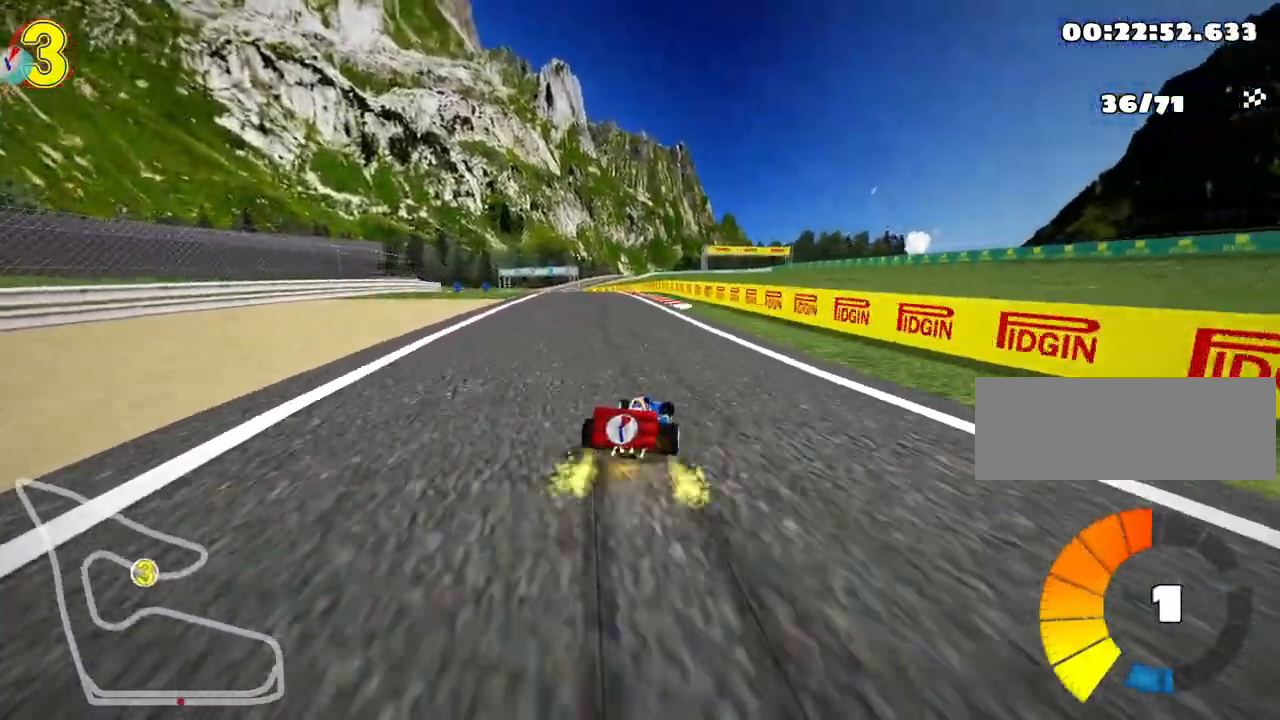
{"keys": ["nitro", "up"], "events": [[250, "skid", "up"], [317, "nitro", "down"], [500, "left", "up"]]}
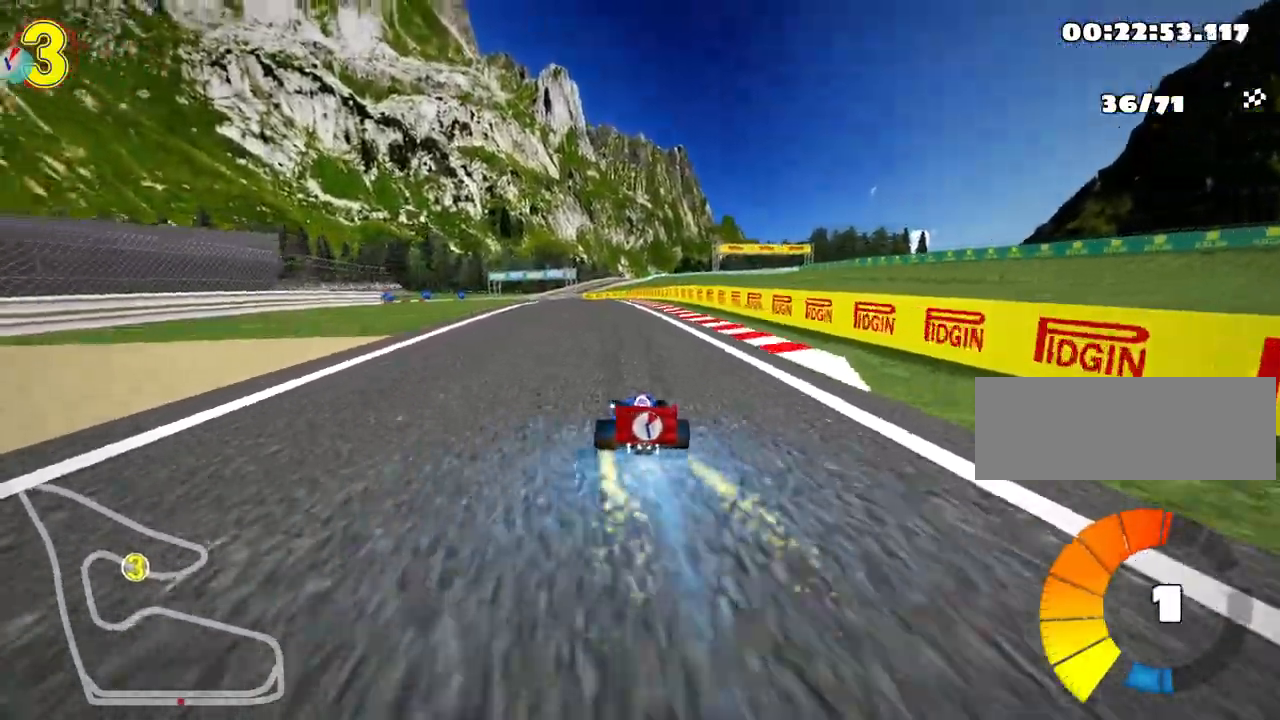
{"keys": ["right", "up"], "events": [[17, "nitro", "up"], [317, "right", "down"]]}
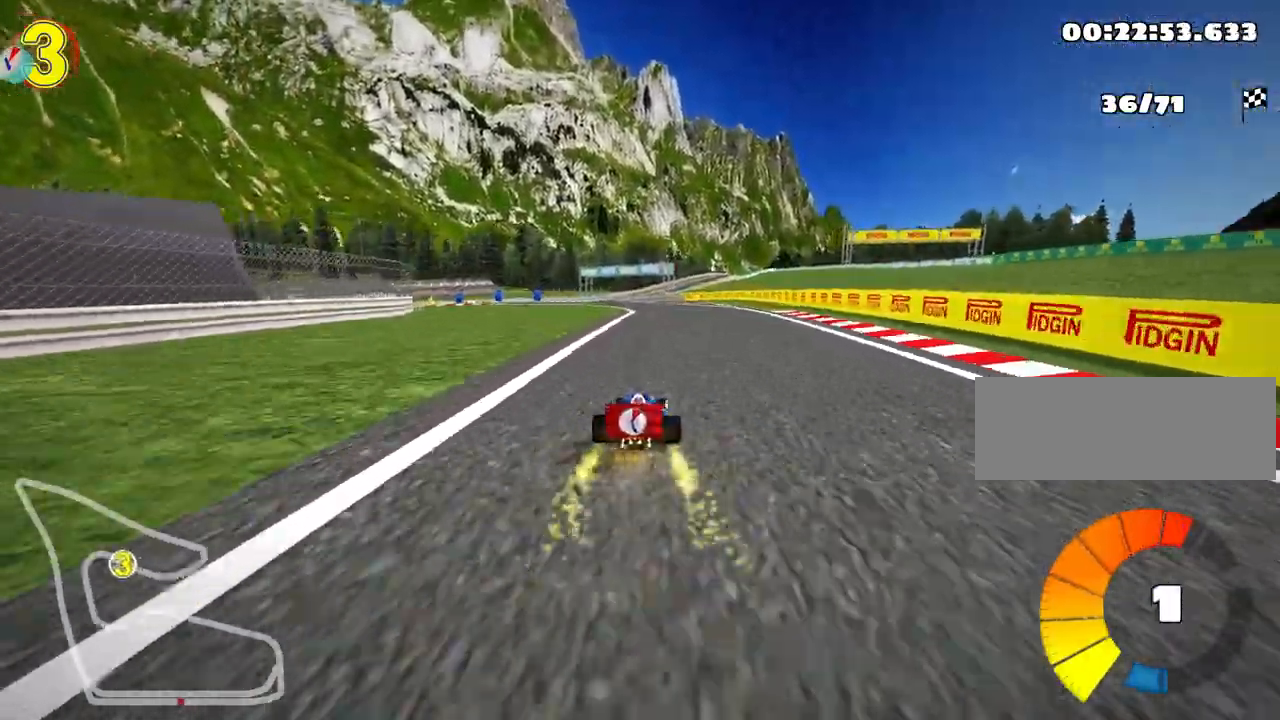
{"keys": ["left", "right", "skid", "up"], "events": [[33, "right", "up"], [50, "left", "down"], [67, "skid", "down"], [200, "right", "down"], [233, "left", "up"], [500, "left", "down"]]}
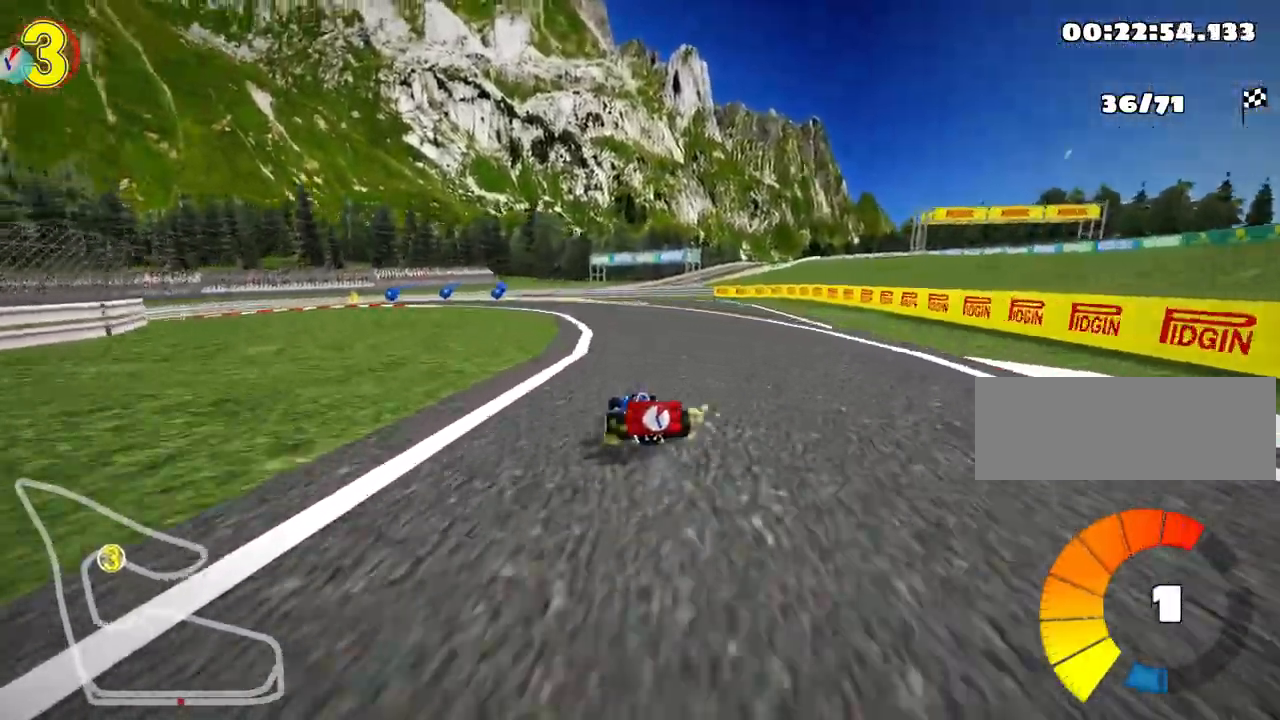
{"keys": ["left", "skid", "up"], "events": [[100, "right", "up"]]}